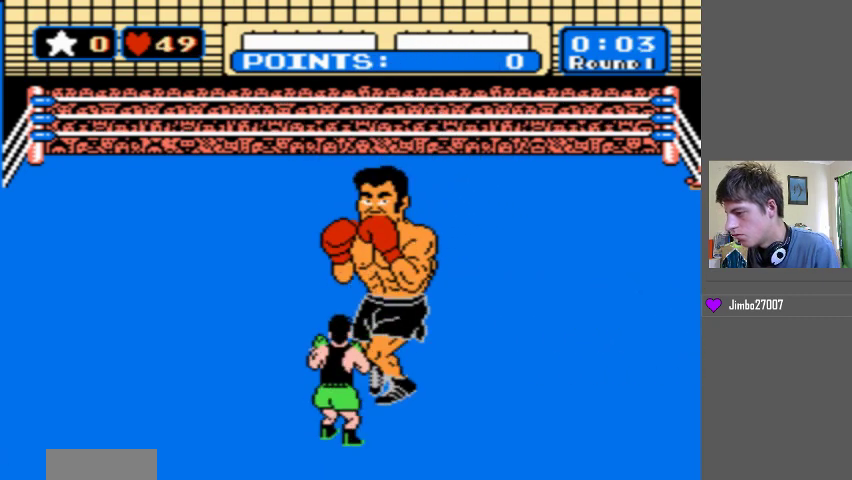
Gameplay with a controller (Nintendo layout); each line is a JSON object with the inputs held at the frame after it. "events" lists button and stick changes between this image and that frame as [ms after this image, input, new state], when the widget could be followed in between. Not read: L3 R3 START left_stick right_stick.
{"buttons": [], "events": []}
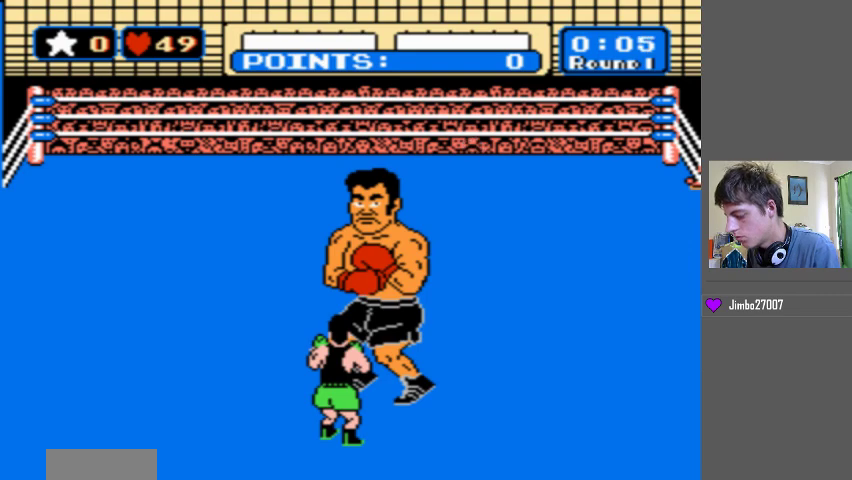
{"buttons": [], "events": []}
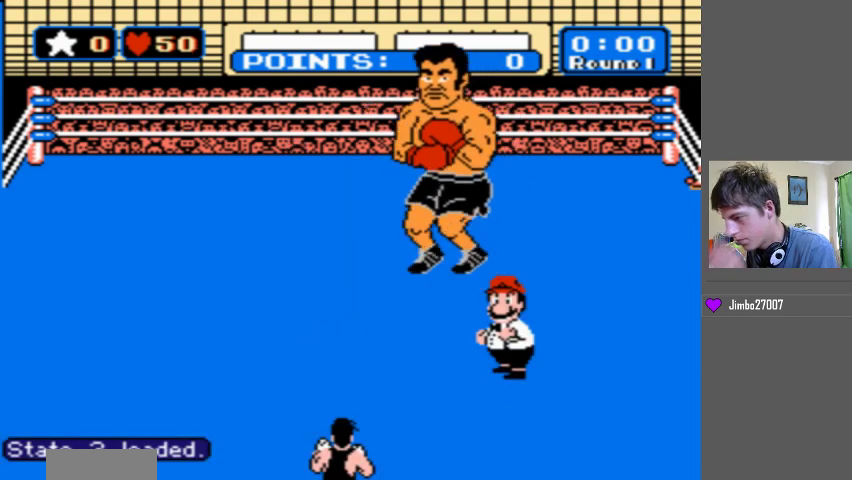
{"buttons": [], "events": []}
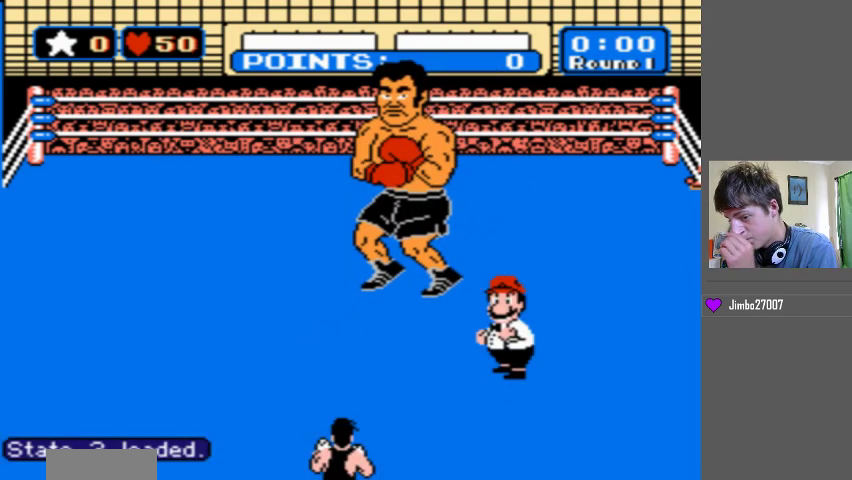
{"buttons": [], "events": []}
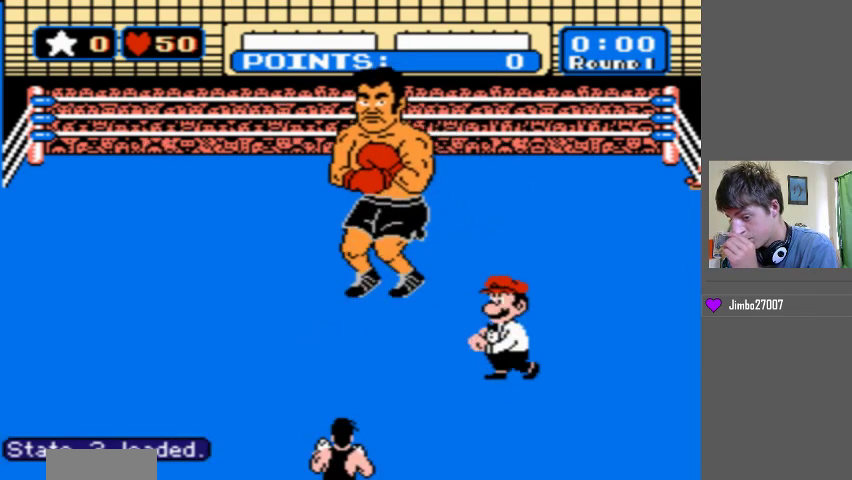
{"buttons": [], "events": []}
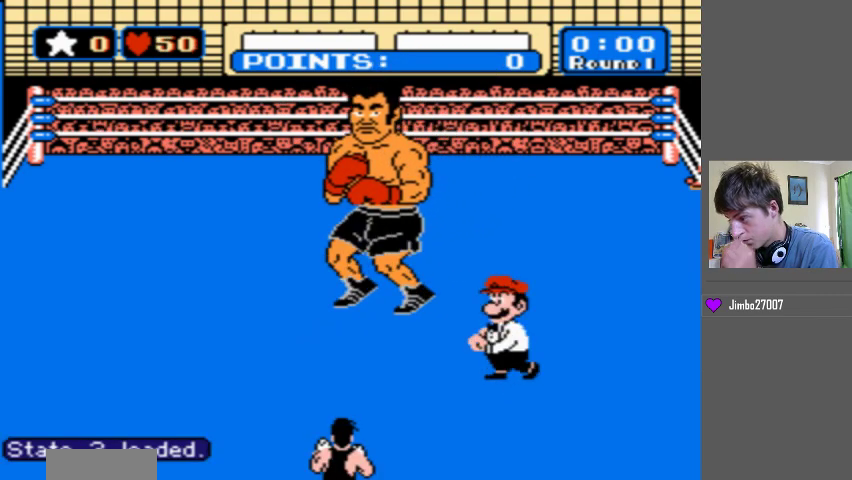
{"buttons": [], "events": []}
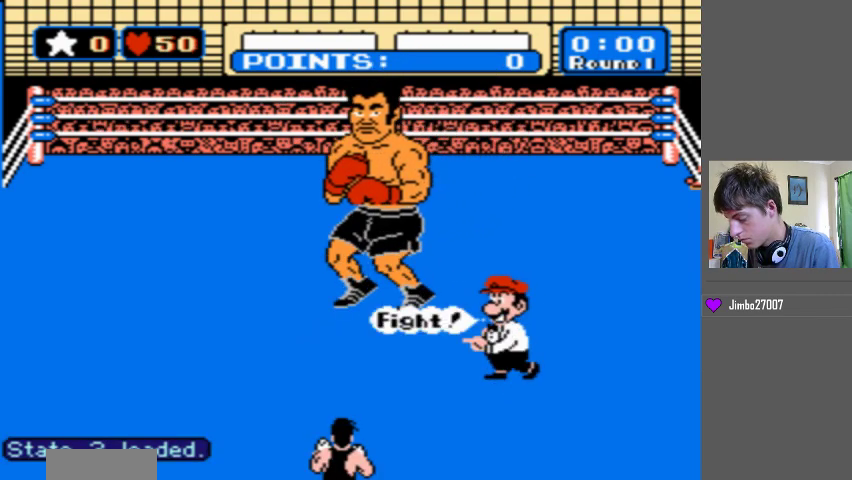
{"buttons": ["DPAD_UP"], "events": [[167, "DPAD_UP", "down"]]}
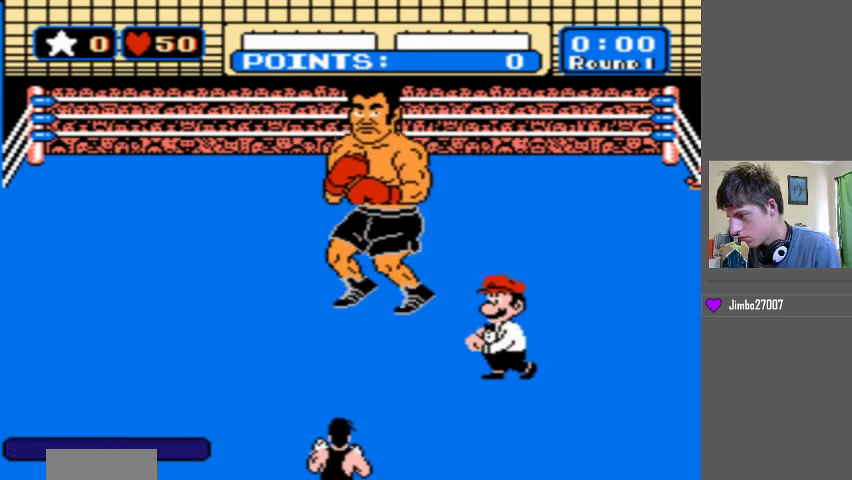
{"buttons": ["DPAD_UP"], "events": []}
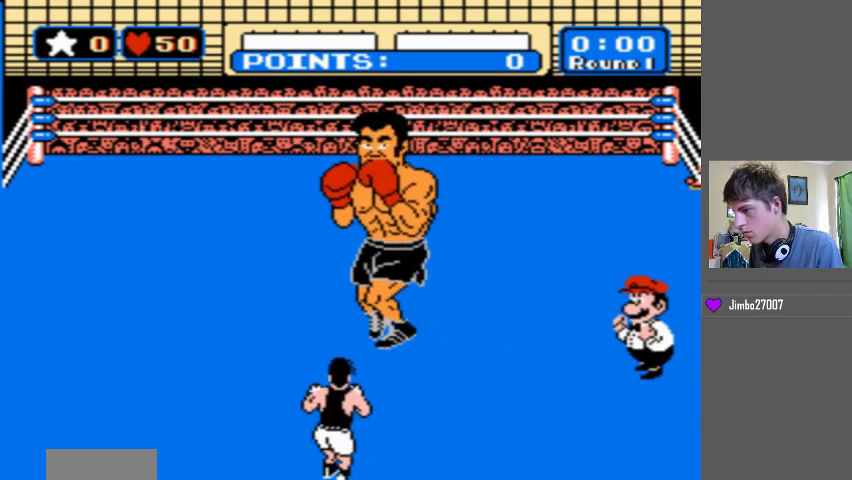
{"buttons": ["DPAD_UP"], "events": []}
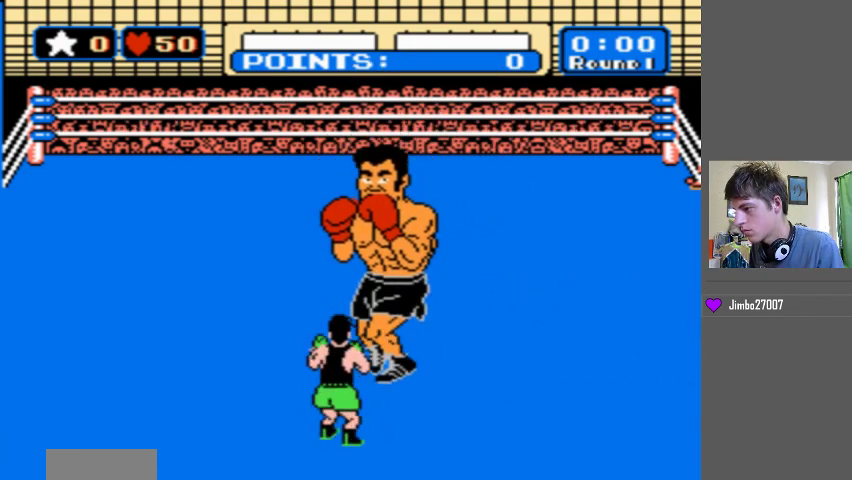
{"buttons": ["DPAD_UP"], "events": []}